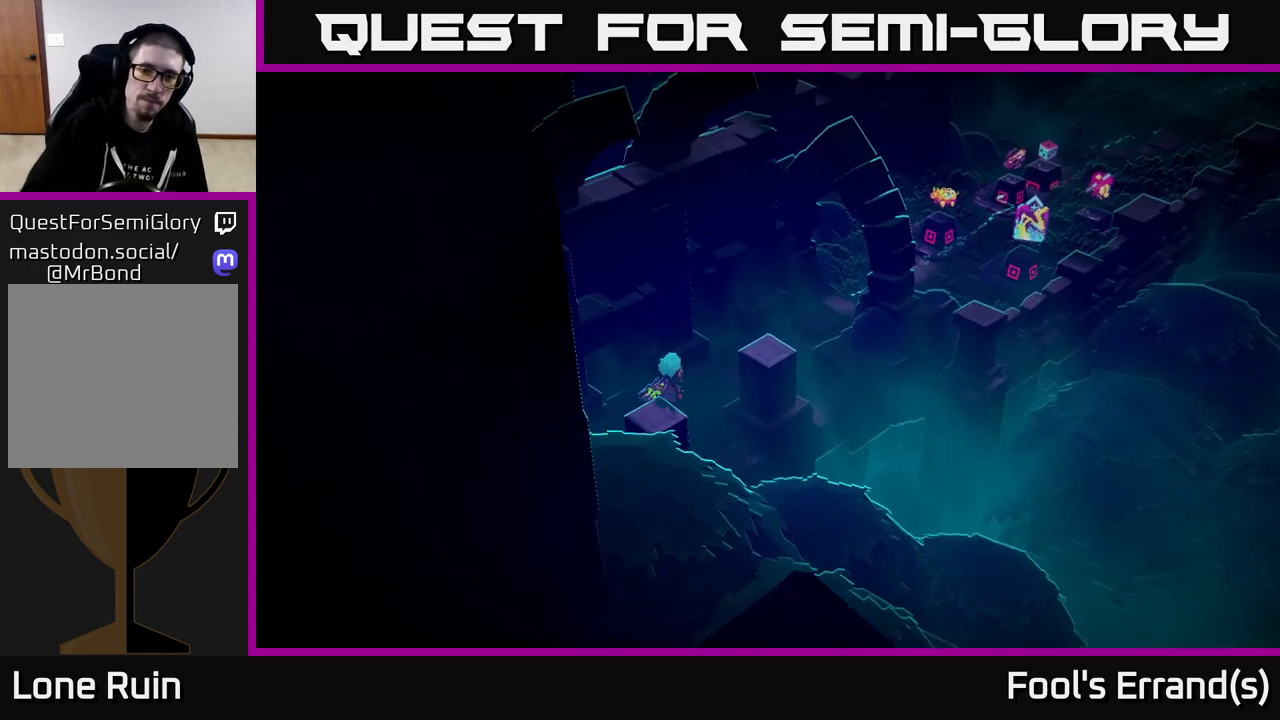
Gameplay with a controller (Xbox layout); each line is a JSON object with the inputs held at the frame after it. "events" lists button and stick changes between this image and that frame as [ms after this image, input, new state], when the widget could be followed in between.
{"buttons": [], "left_stick": "up-right", "right_stick": "center", "events": [[67, "left_stick", "up-right"]]}
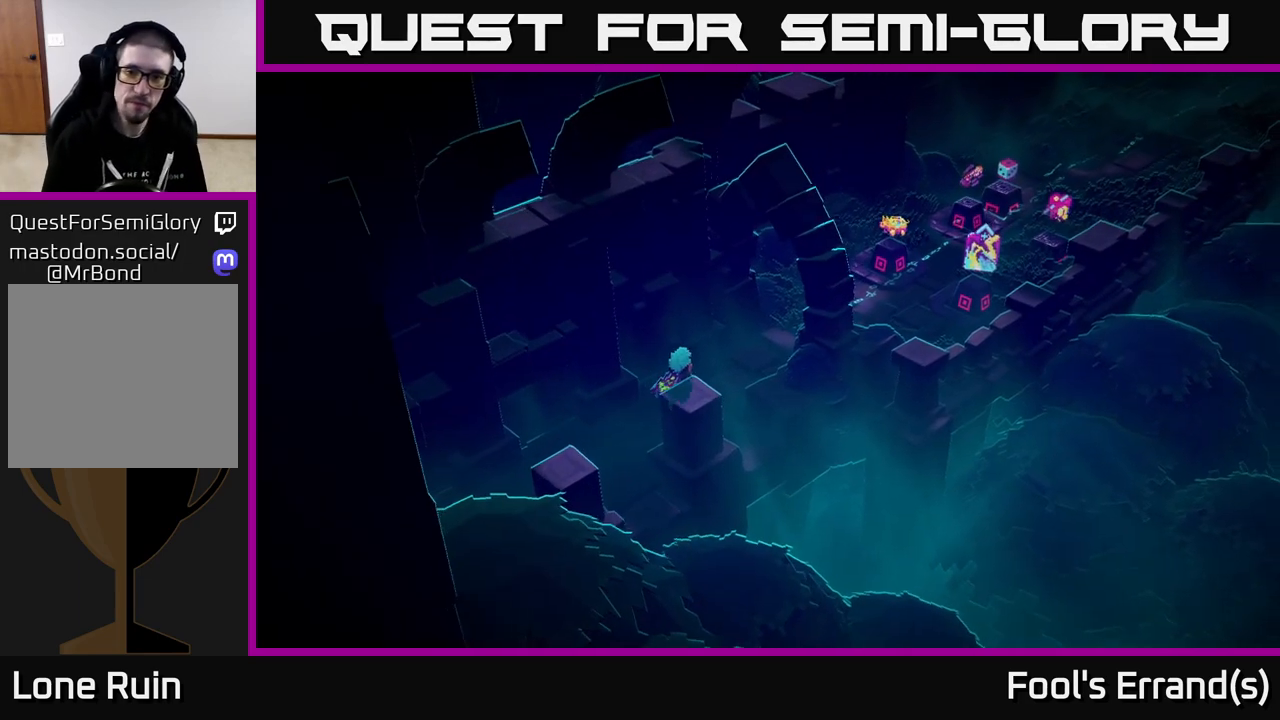
{"buttons": [], "left_stick": "up-right", "right_stick": "center", "events": []}
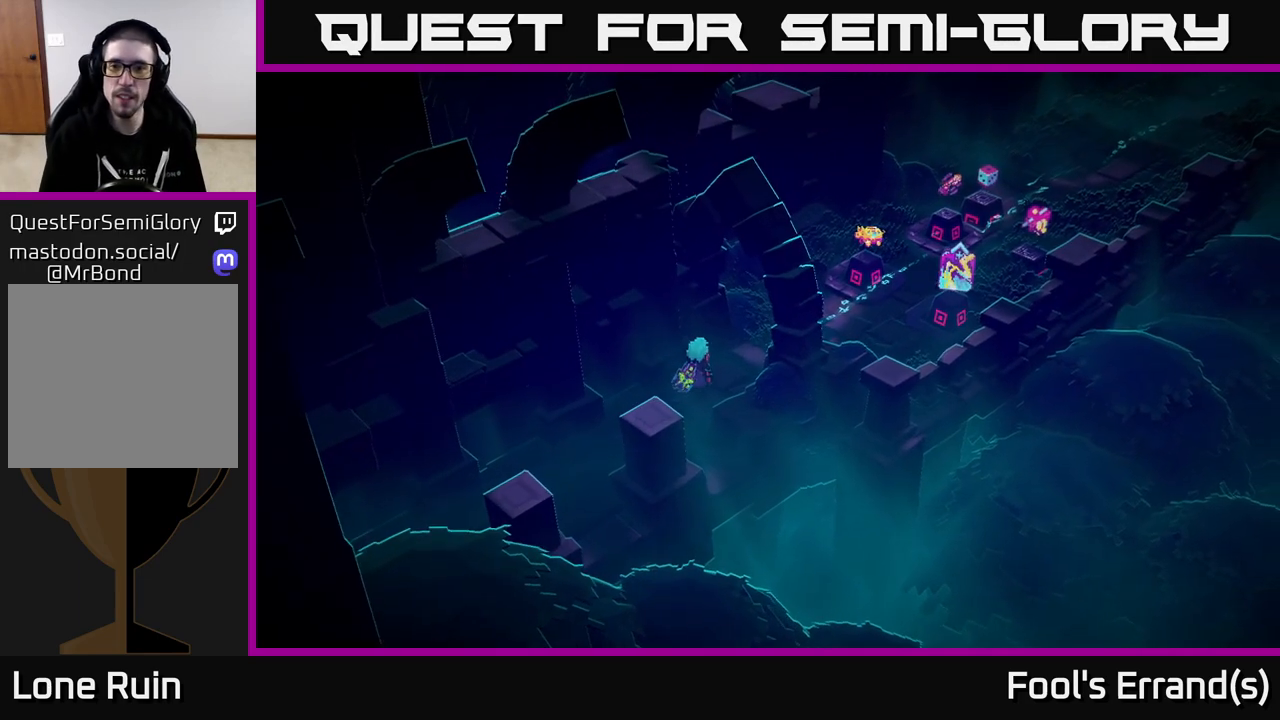
{"buttons": [], "left_stick": "up-right", "right_stick": "right", "events": [[217, "right_stick", "right"]]}
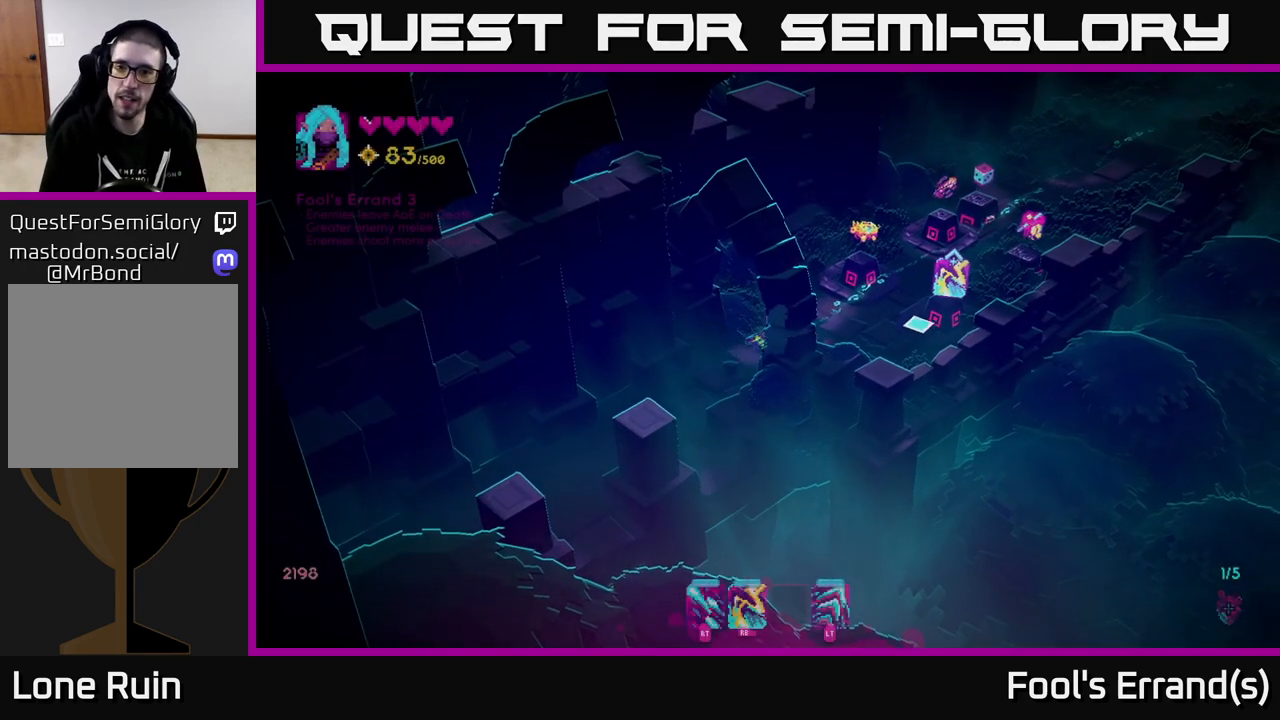
{"buttons": [], "left_stick": "center", "right_stick": "right", "events": [[167, "left_stick", "right"], [483, "left_stick", "center"]]}
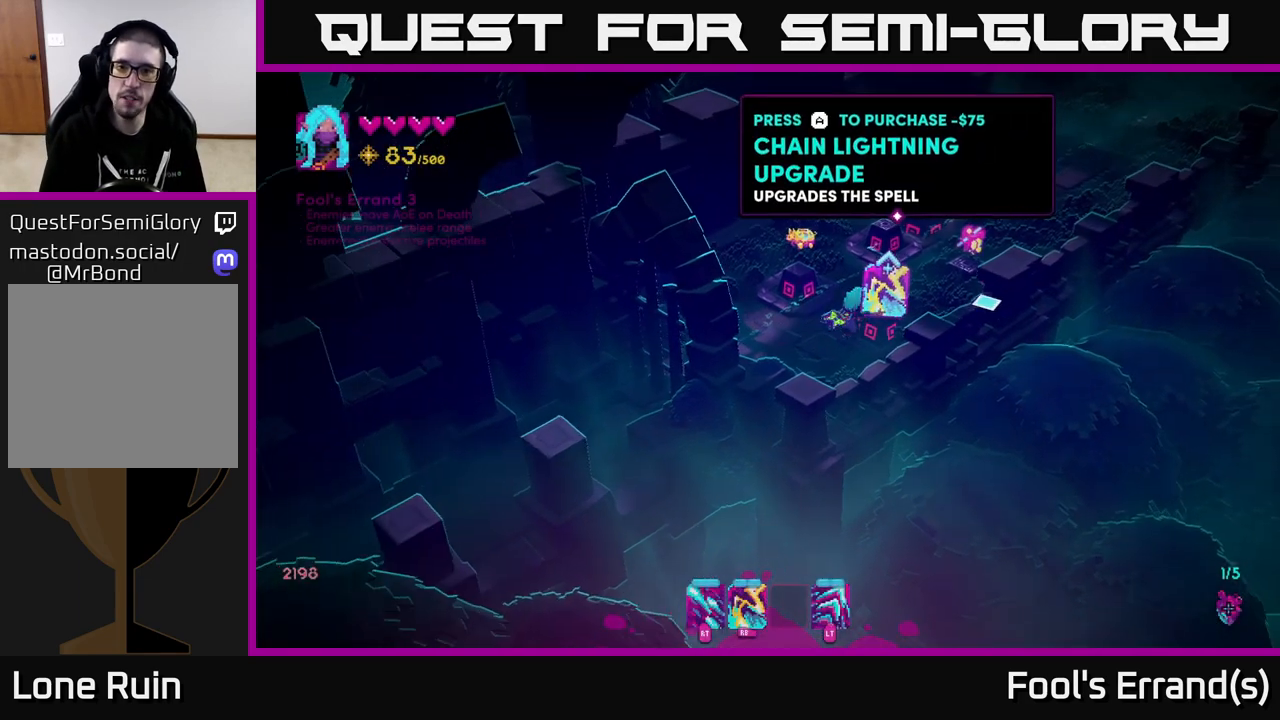
{"buttons": [], "left_stick": "center", "right_stick": "right", "events": []}
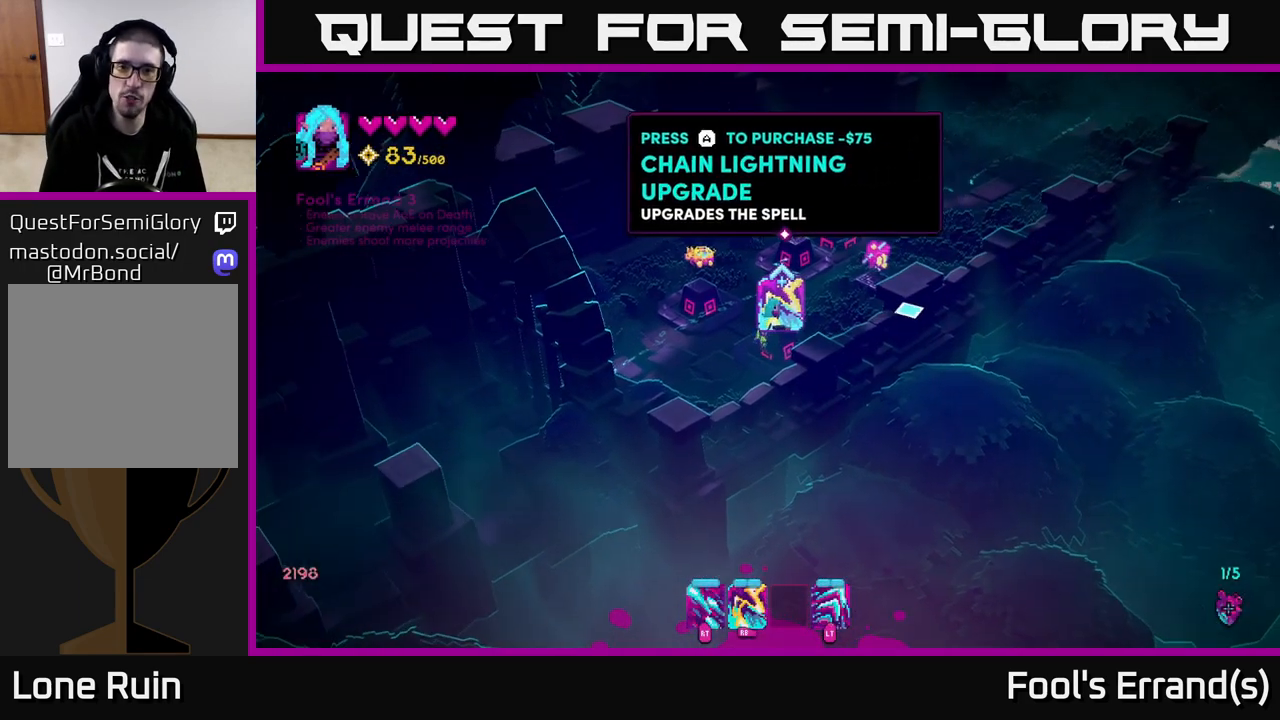
{"buttons": [], "left_stick": "center", "right_stick": "right", "events": [[200, "left_stick", "up"], [500, "left_stick", "center"]]}
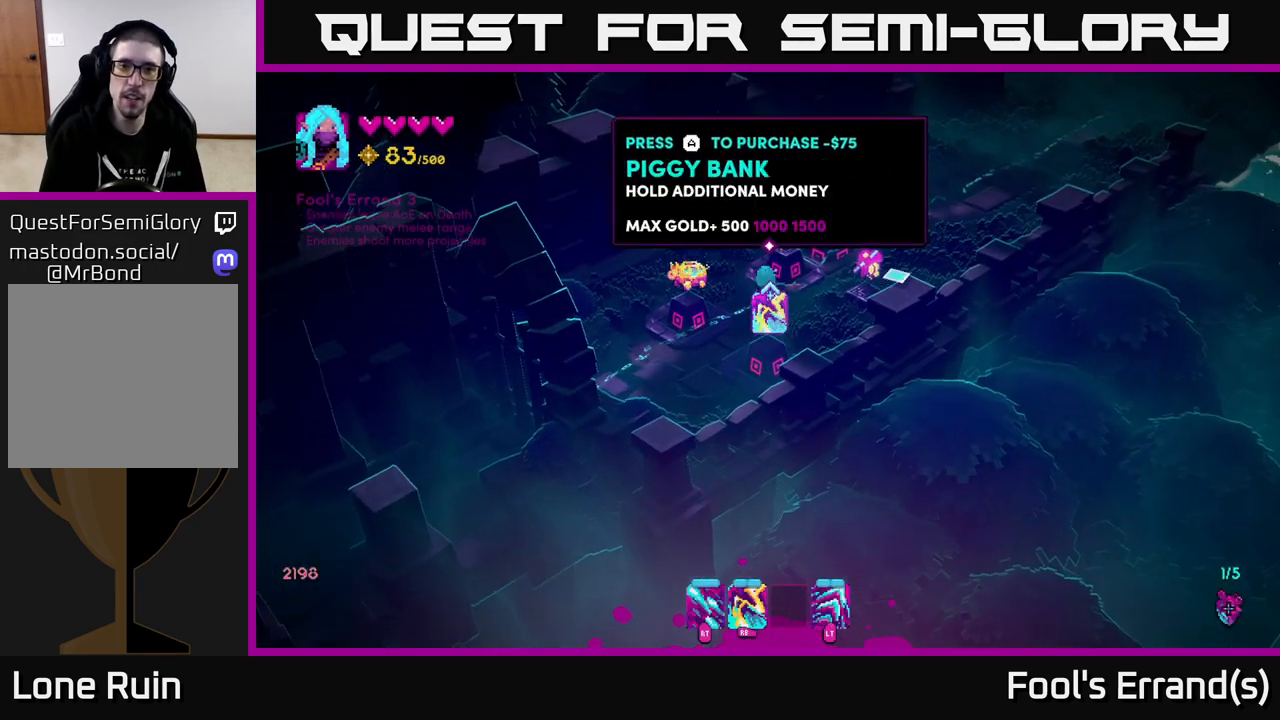
{"buttons": [], "left_stick": "center", "right_stick": "up-right", "events": [[117, "right_stick", "up-right"]]}
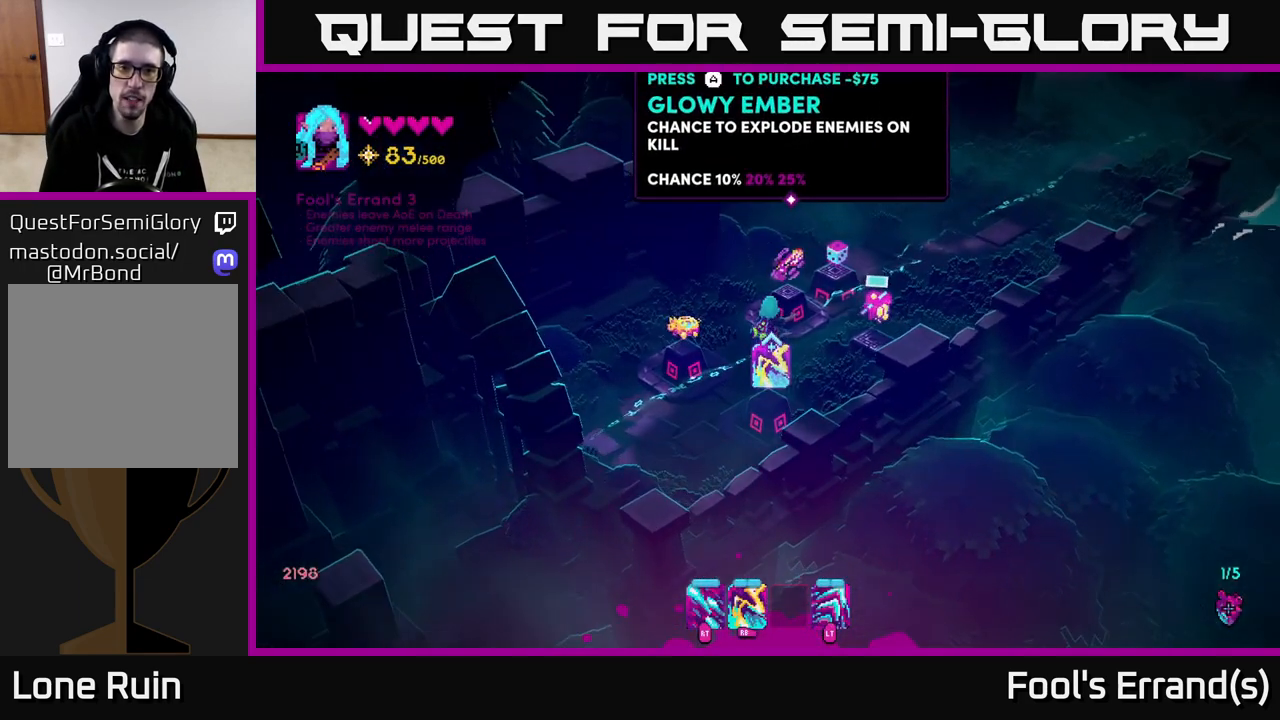
{"buttons": [], "left_stick": "center", "right_stick": "up-right", "events": []}
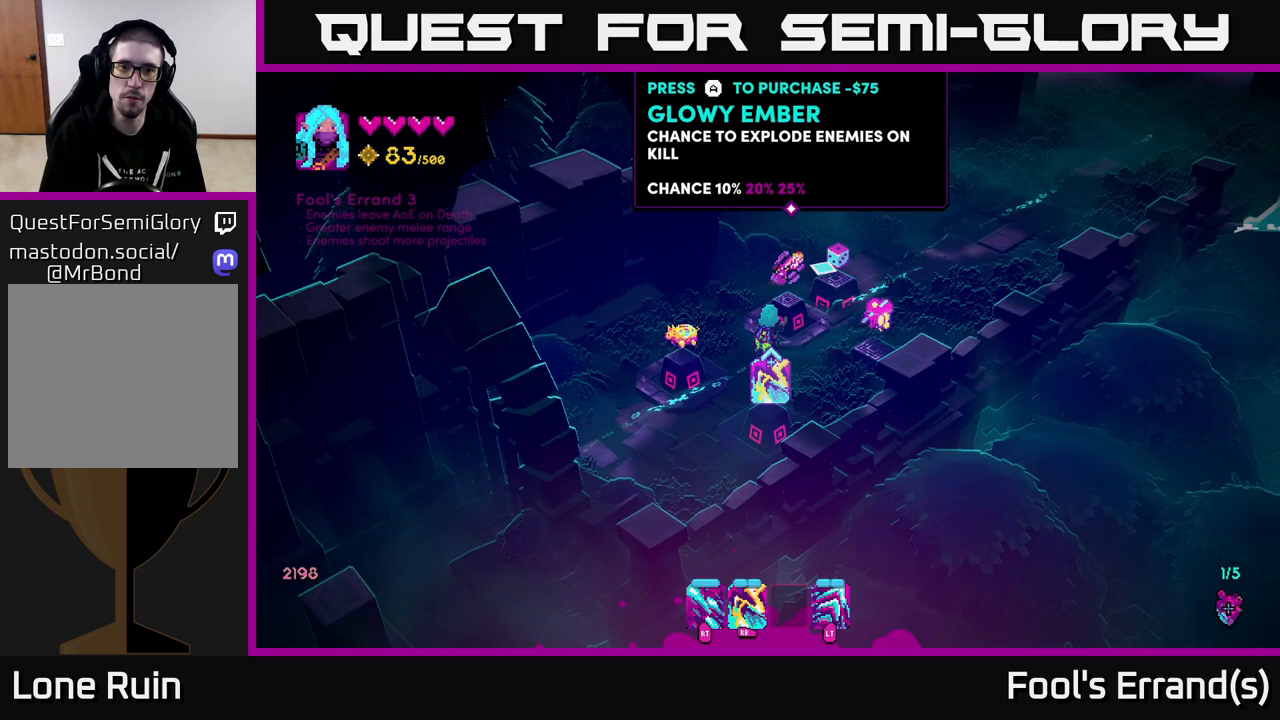
{"buttons": [], "left_stick": "center", "right_stick": "up", "events": [[67, "right_stick", "up"]]}
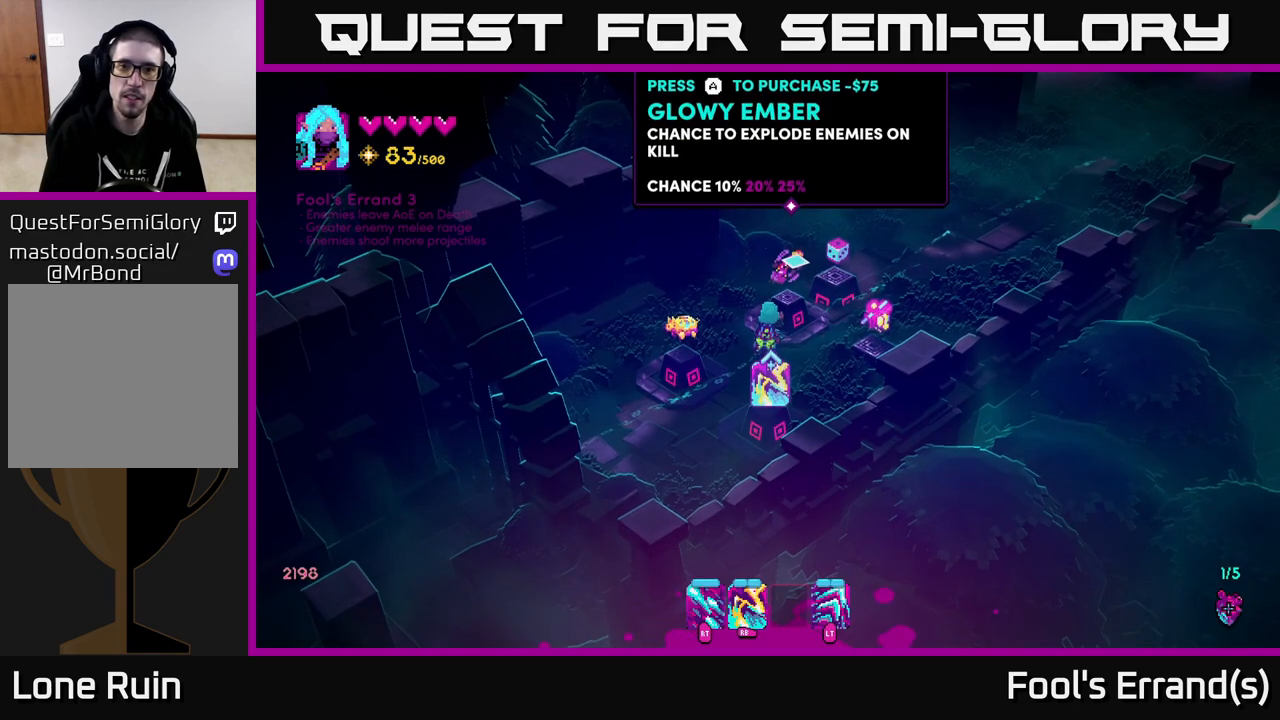
{"buttons": [], "left_stick": "center", "right_stick": "up-right", "events": [[200, "left_stick", "up"], [417, "left_stick", "center"], [433, "right_stick", "up-right"]]}
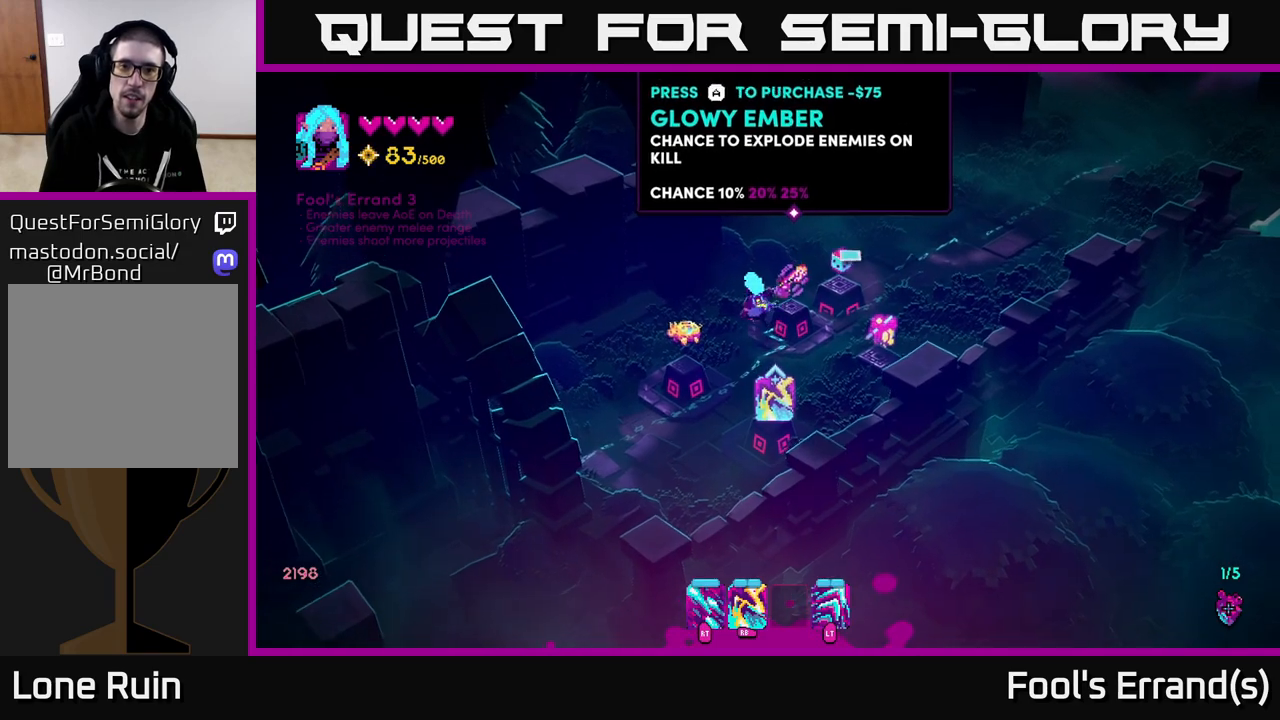
{"buttons": [], "left_stick": "center", "right_stick": "right", "events": [[150, "right_stick", "right"]]}
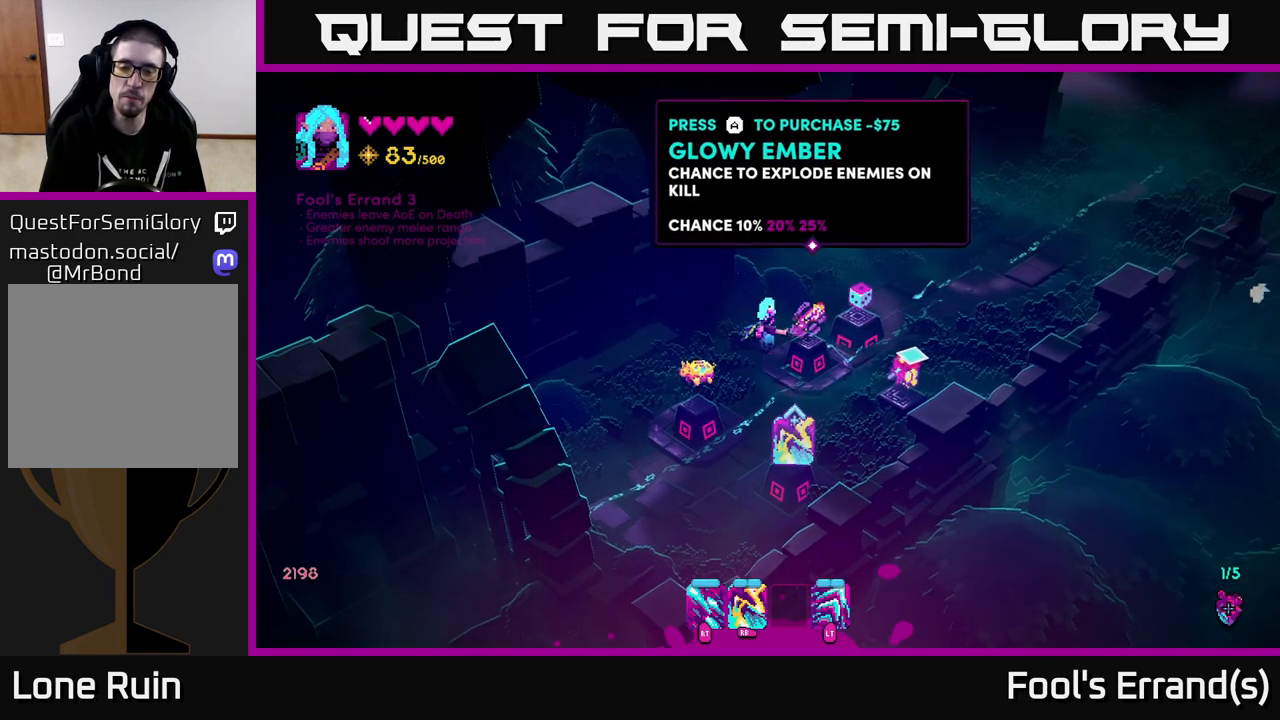
{"buttons": [], "left_stick": "down", "right_stick": "down-right", "events": [[83, "right_stick", "down-right"], [167, "left_stick", "down"]]}
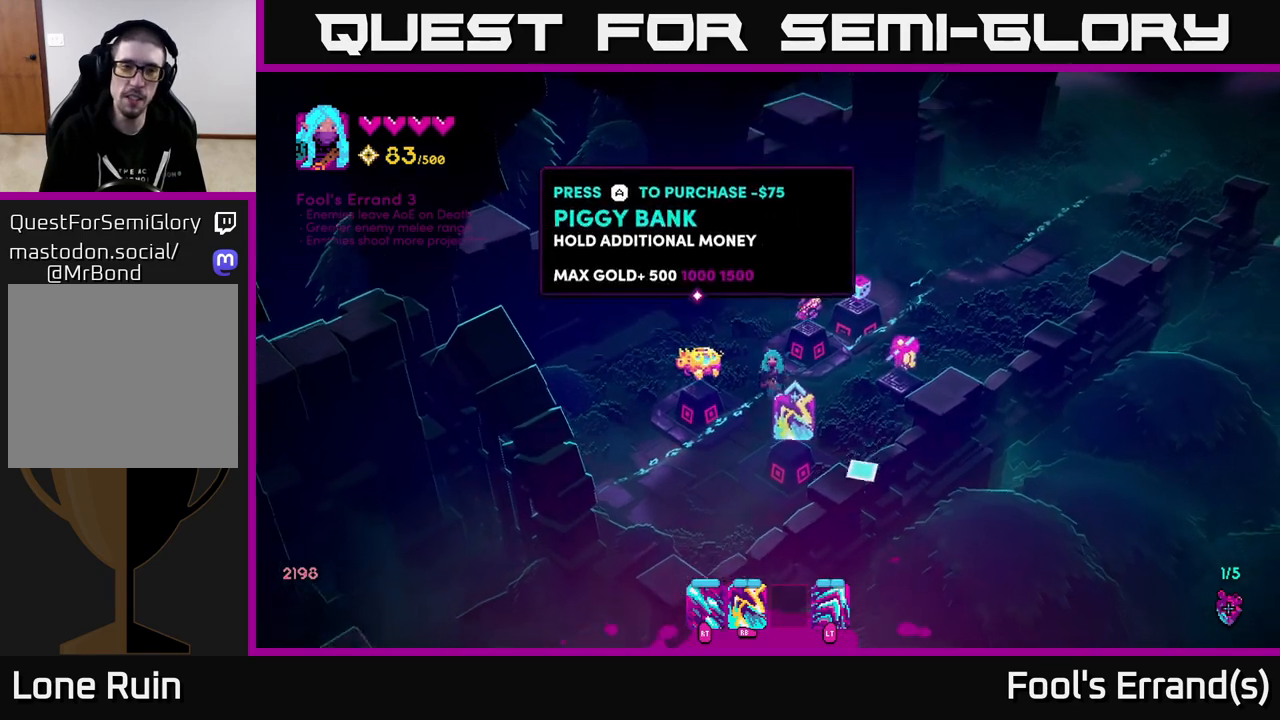
{"buttons": [], "left_stick": "center", "right_stick": "up-right", "events": [[183, "left_stick", "center"], [200, "right_stick", "right"], [383, "right_stick", "up-right"]]}
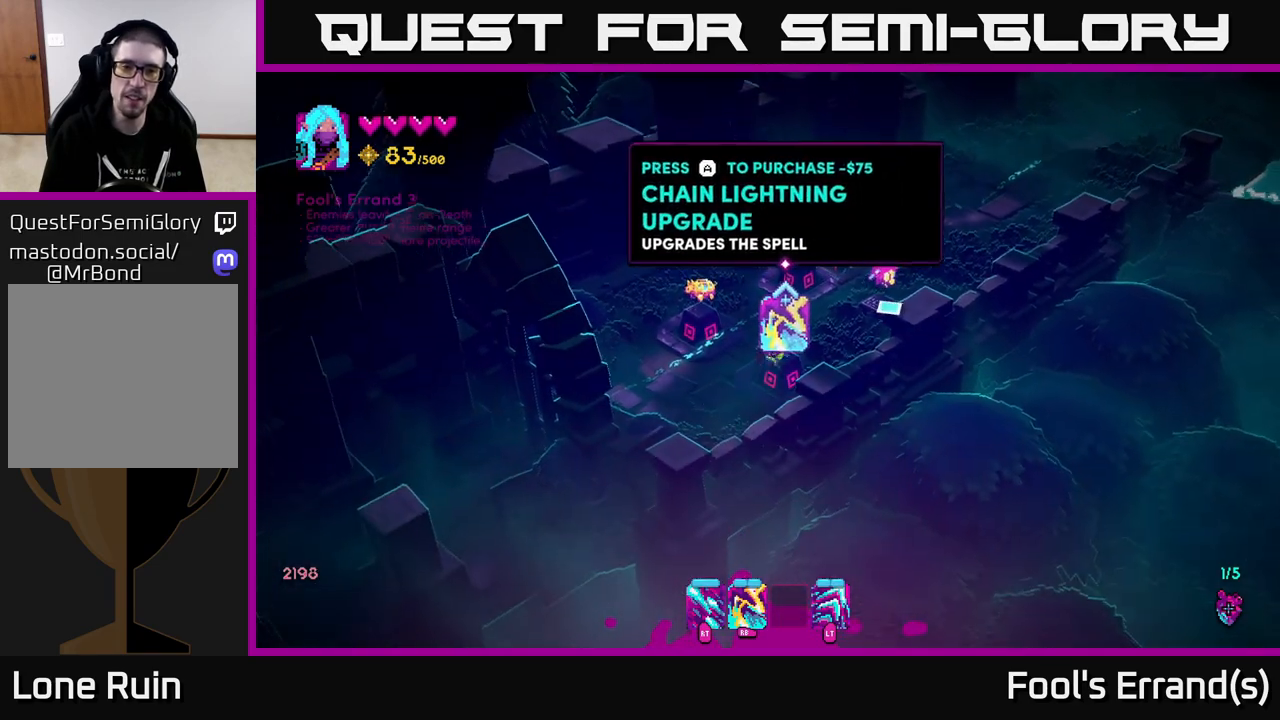
{"buttons": [], "left_stick": "center", "right_stick": "right", "events": [[50, "left_stick", "up"], [400, "left_stick", "center"], [467, "right_stick", "right"]]}
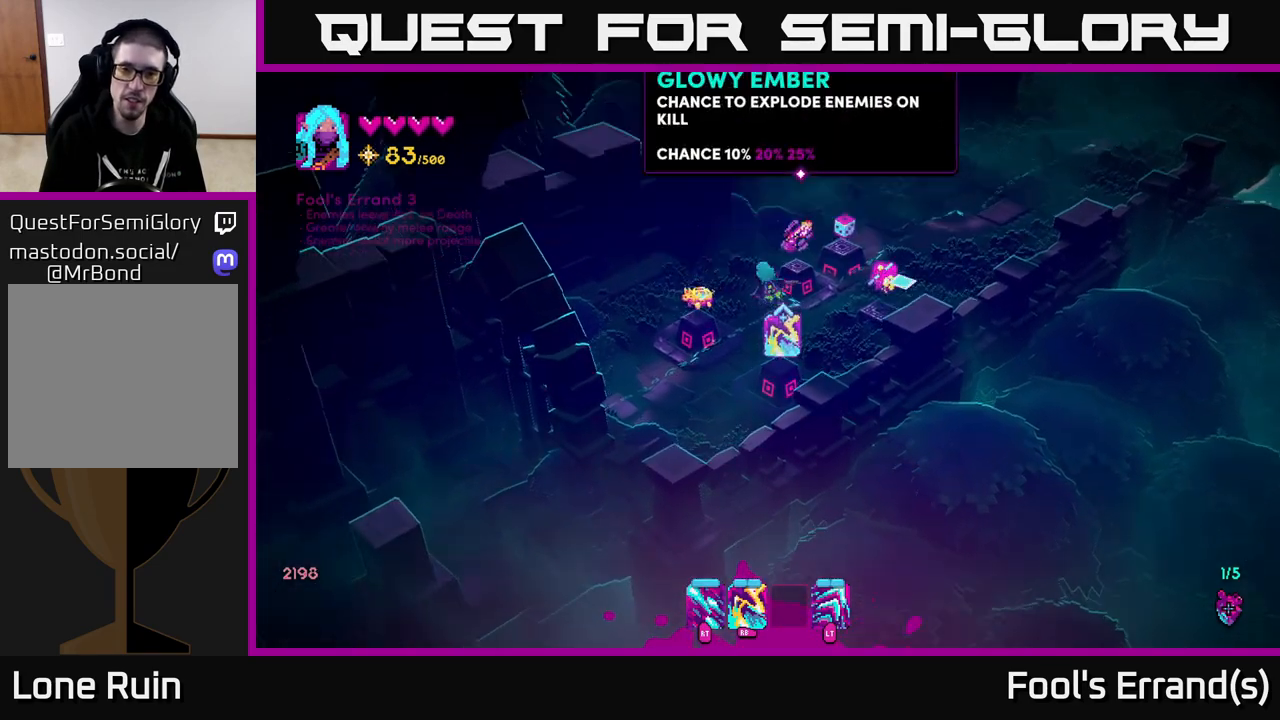
{"buttons": [], "left_stick": "right", "right_stick": "center", "events": [[17, "right_stick", "center"], [267, "A", "down"], [350, "A", "up"], [500, "left_stick", "right"]]}
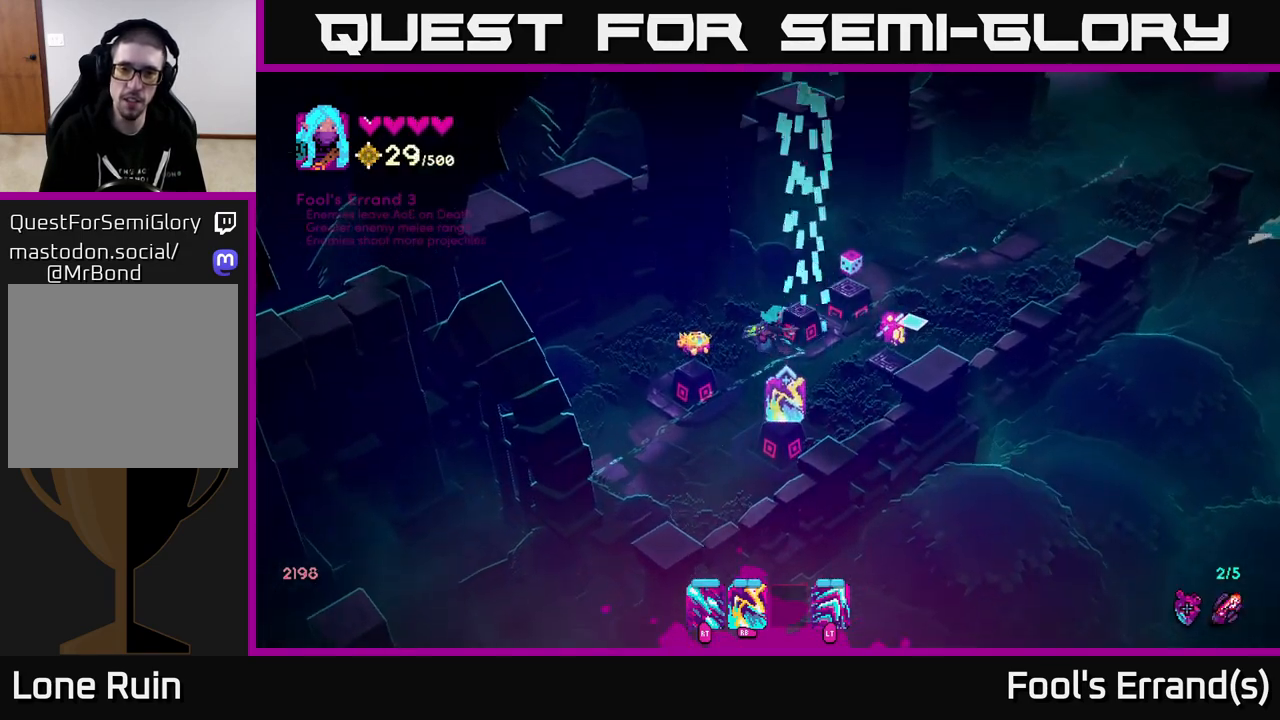
{"buttons": [], "left_stick": "up-right", "right_stick": "up-right", "events": [[83, "left_stick", "up-right"], [150, "right_stick", "up-right"], [183, "left_stick", "up"], [333, "left_stick", "up-right"]]}
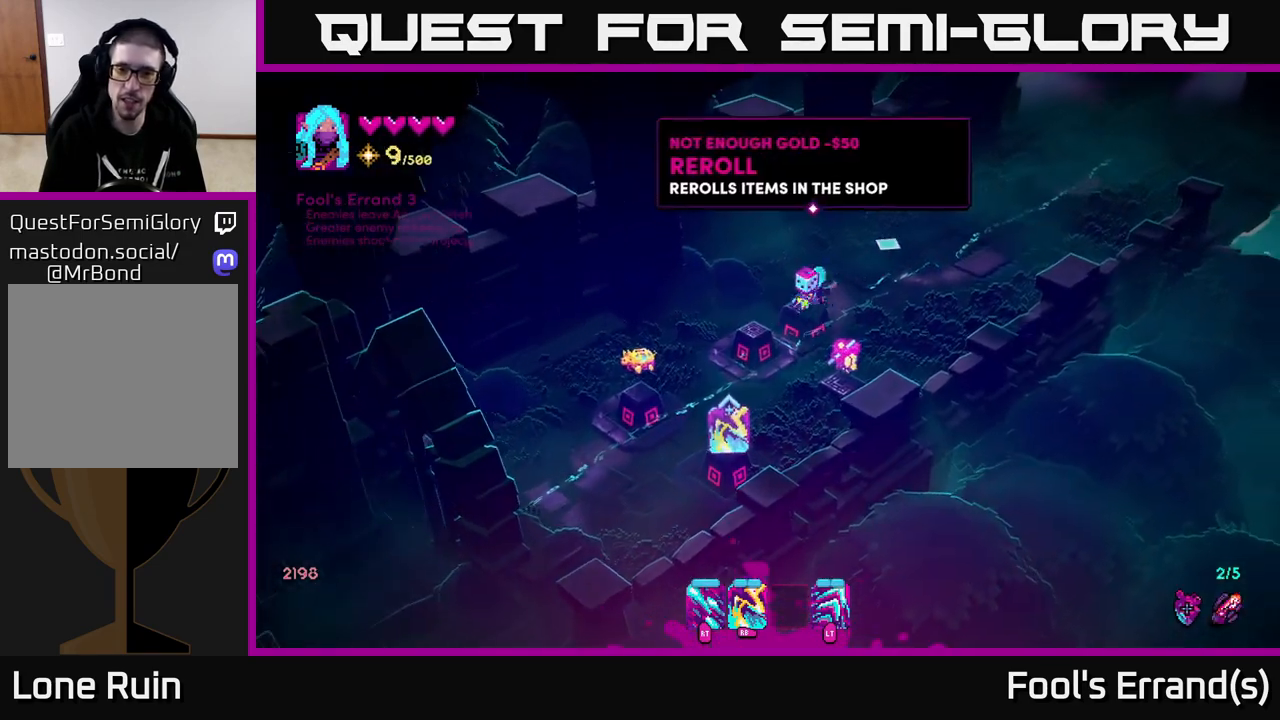
{"buttons": [], "left_stick": "up-right", "right_stick": "up", "events": [[317, "right_stick", "up"]]}
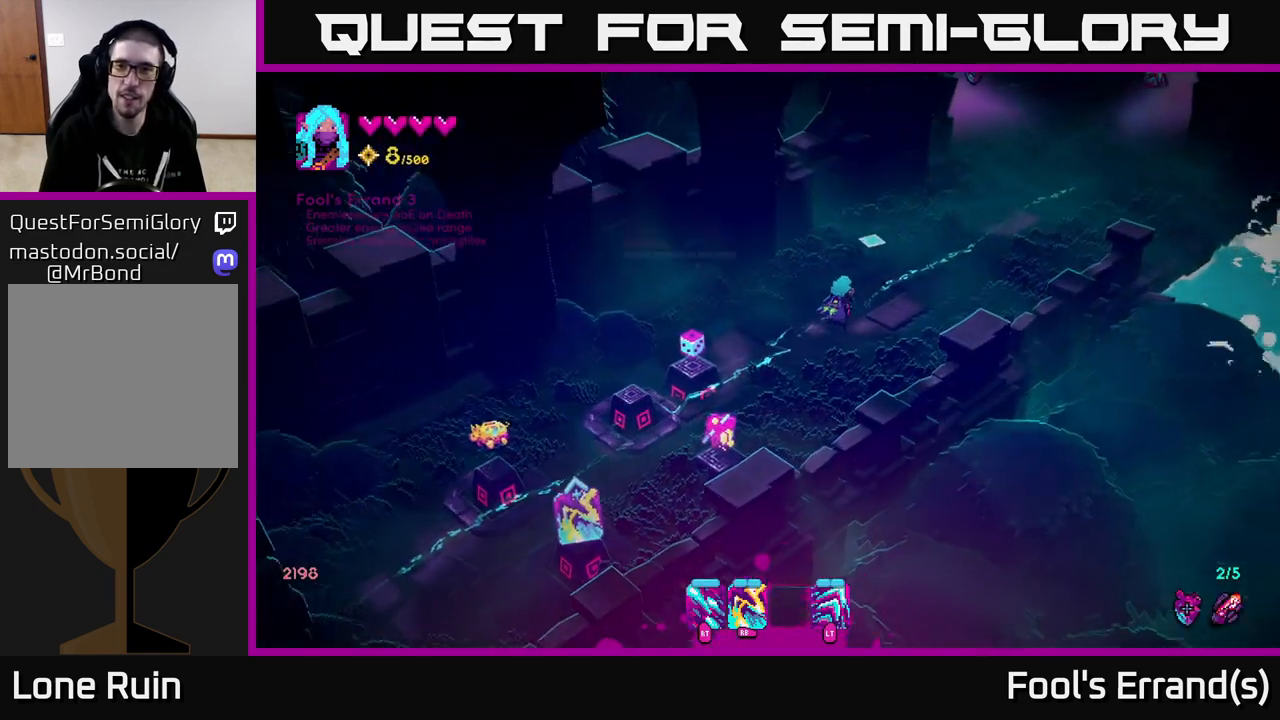
{"buttons": [], "left_stick": "up-right", "right_stick": "up", "events": []}
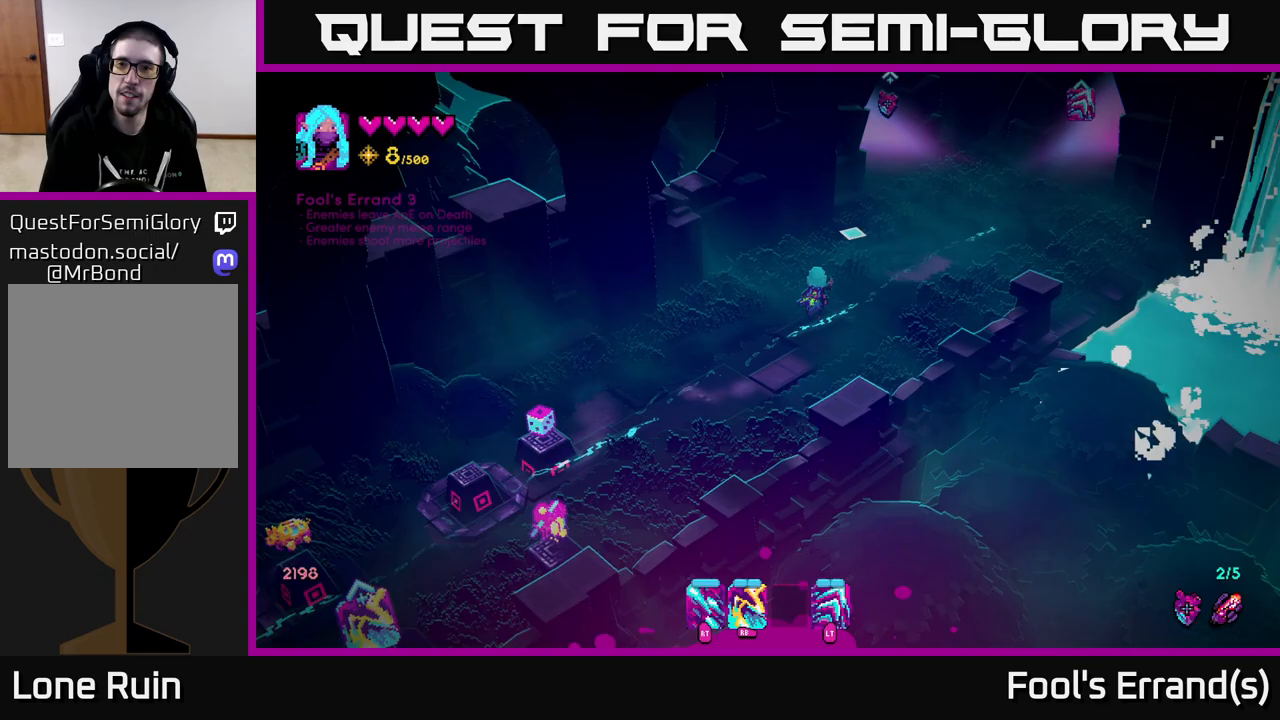
{"buttons": [], "left_stick": "up-right", "right_stick": "up", "events": []}
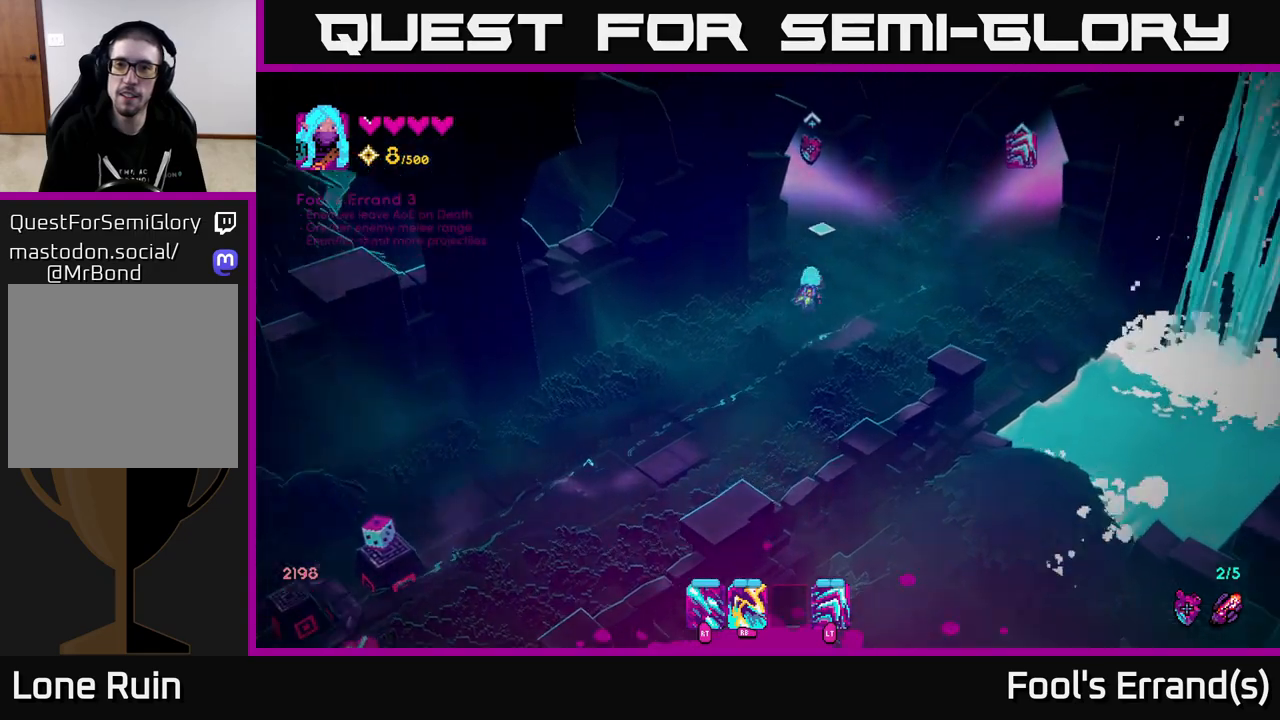
{"buttons": [], "left_stick": "right", "right_stick": "up", "events": [[483, "left_stick", "right"]]}
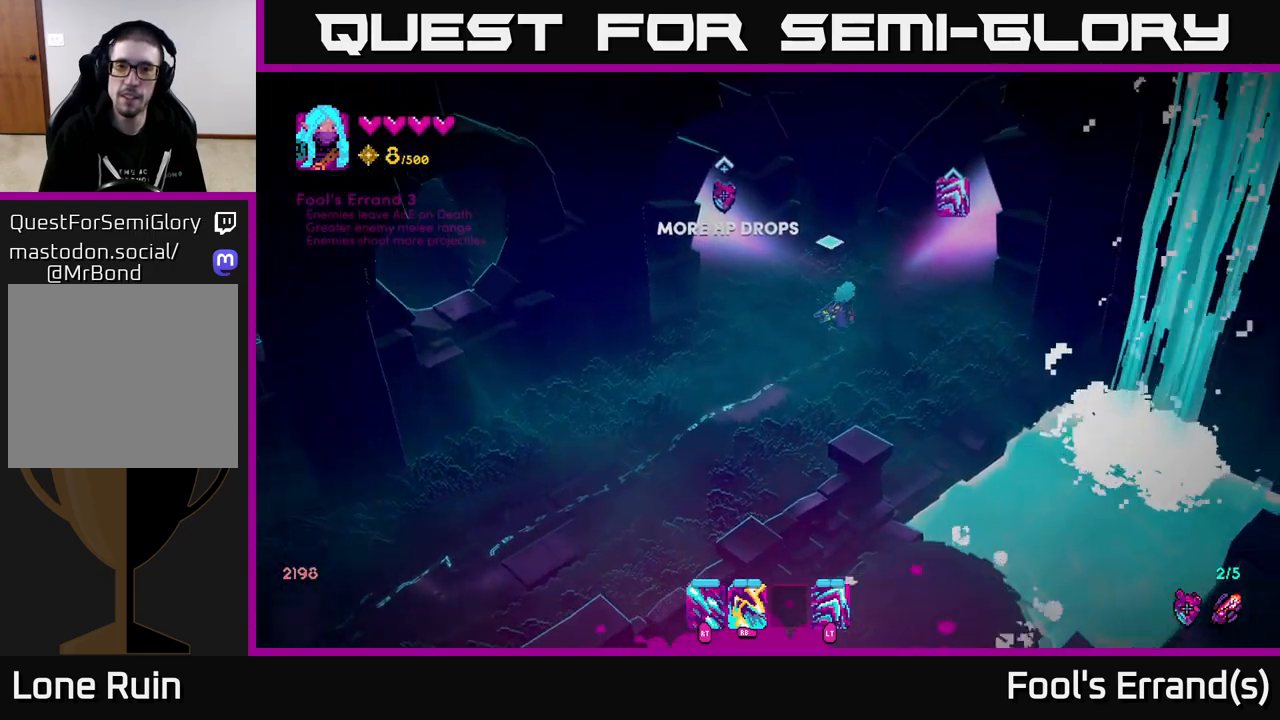
{"buttons": [], "left_stick": "center", "right_stick": "up", "events": [[133, "left_stick", "center"], [167, "right_stick", "up-left"], [400, "right_stick", "up"]]}
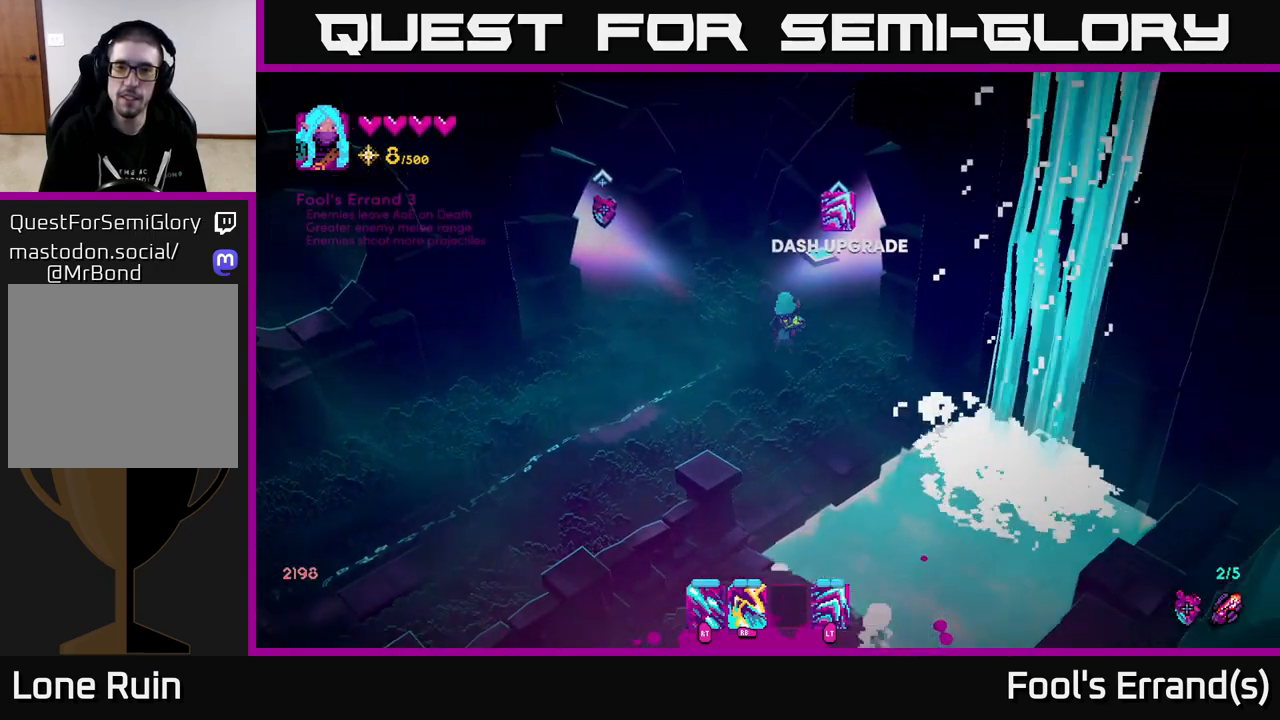
{"buttons": [], "left_stick": "up-right", "right_stick": "up-right", "events": [[50, "right_stick", "up-right"], [117, "left_stick", "up"], [367, "left_stick", "up-right"]]}
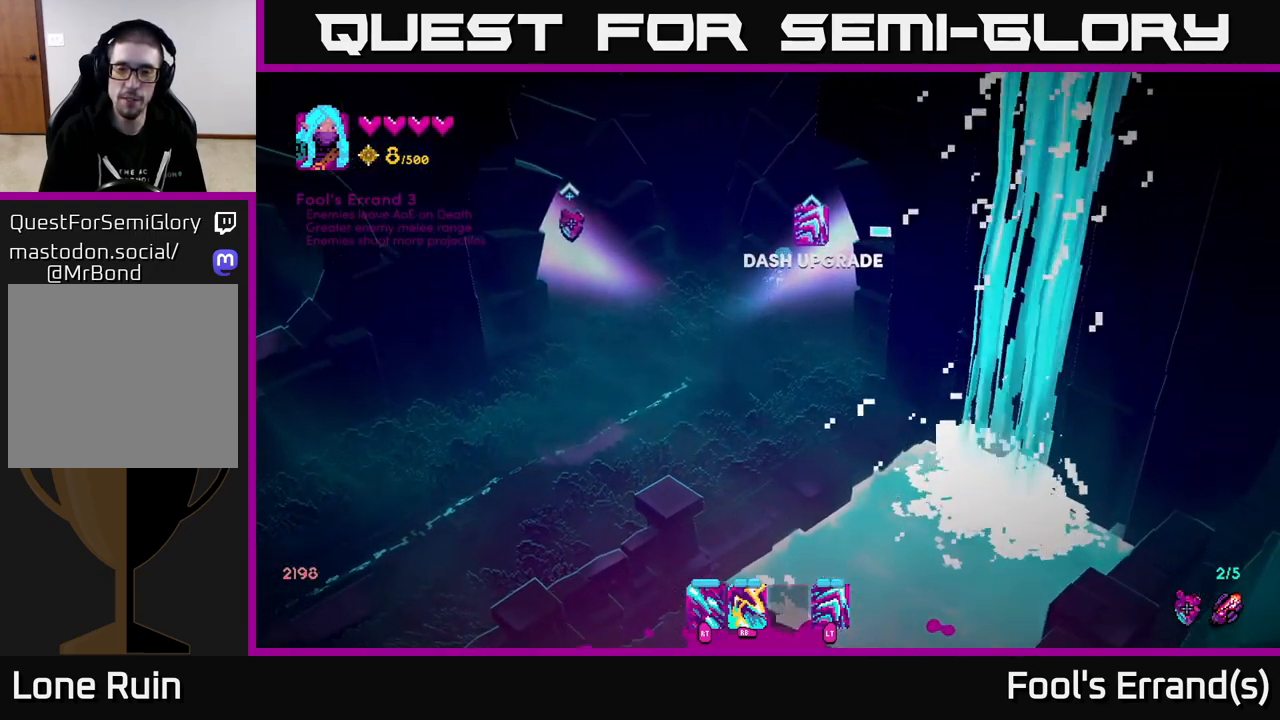
{"buttons": [], "left_stick": "up-right", "right_stick": "up-right", "events": [[383, "right_stick", "up"], [500, "right_stick", "up-right"]]}
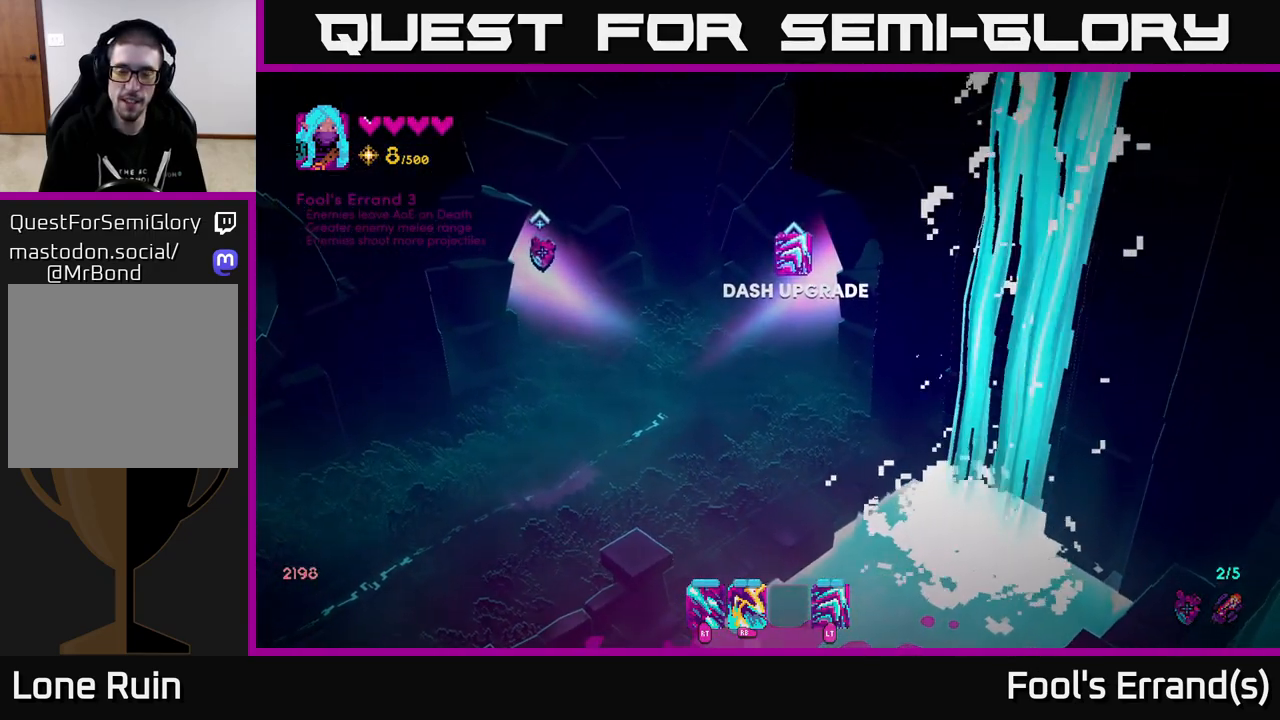
{"buttons": [], "left_stick": "up-right", "right_stick": "up-left", "events": [[483, "right_stick", "up-left"]]}
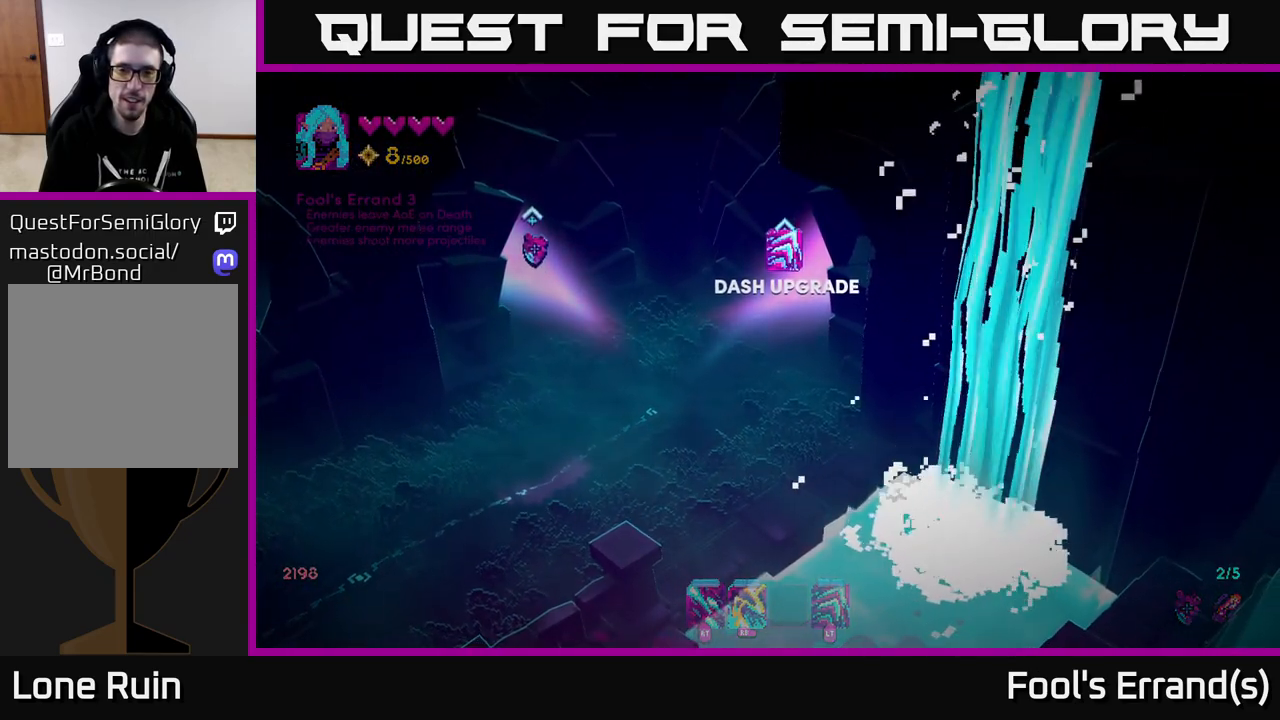
{"buttons": [], "left_stick": "center", "right_stick": "up", "events": [[300, "right_stick", "up"], [500, "left_stick", "center"]]}
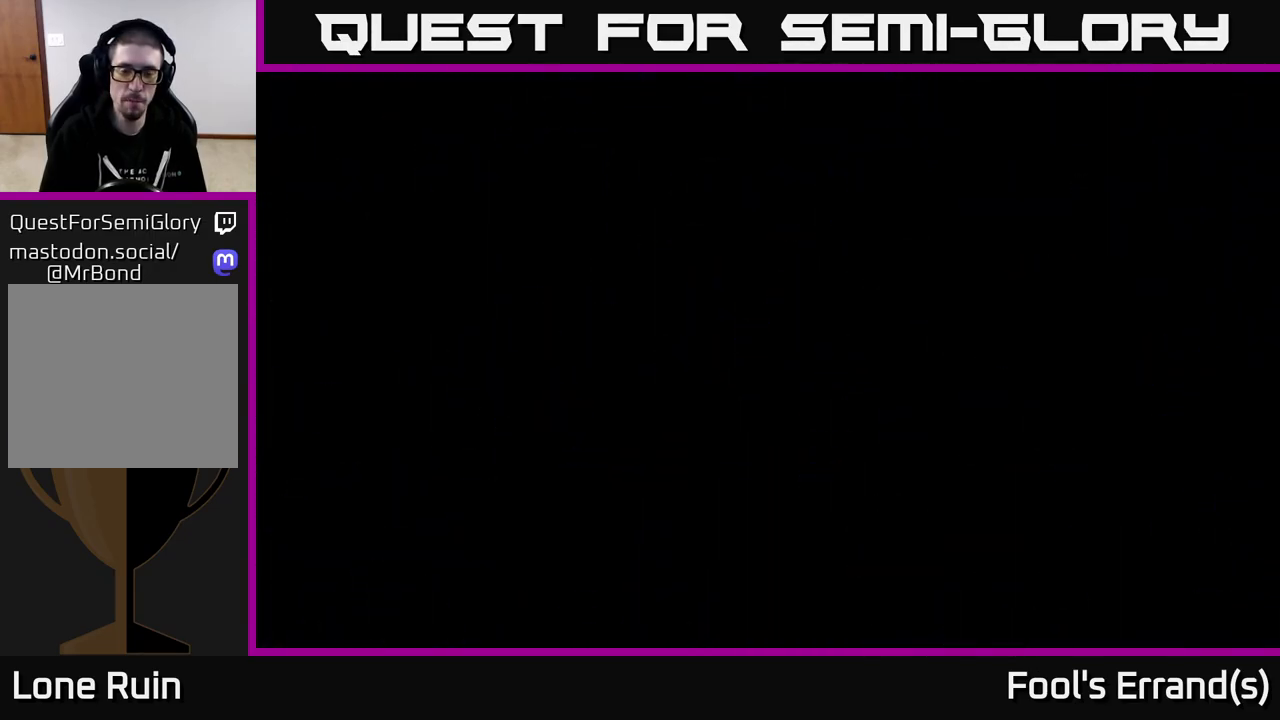
{"buttons": [], "left_stick": "center", "right_stick": "center", "events": [[133, "right_stick", "center"]]}
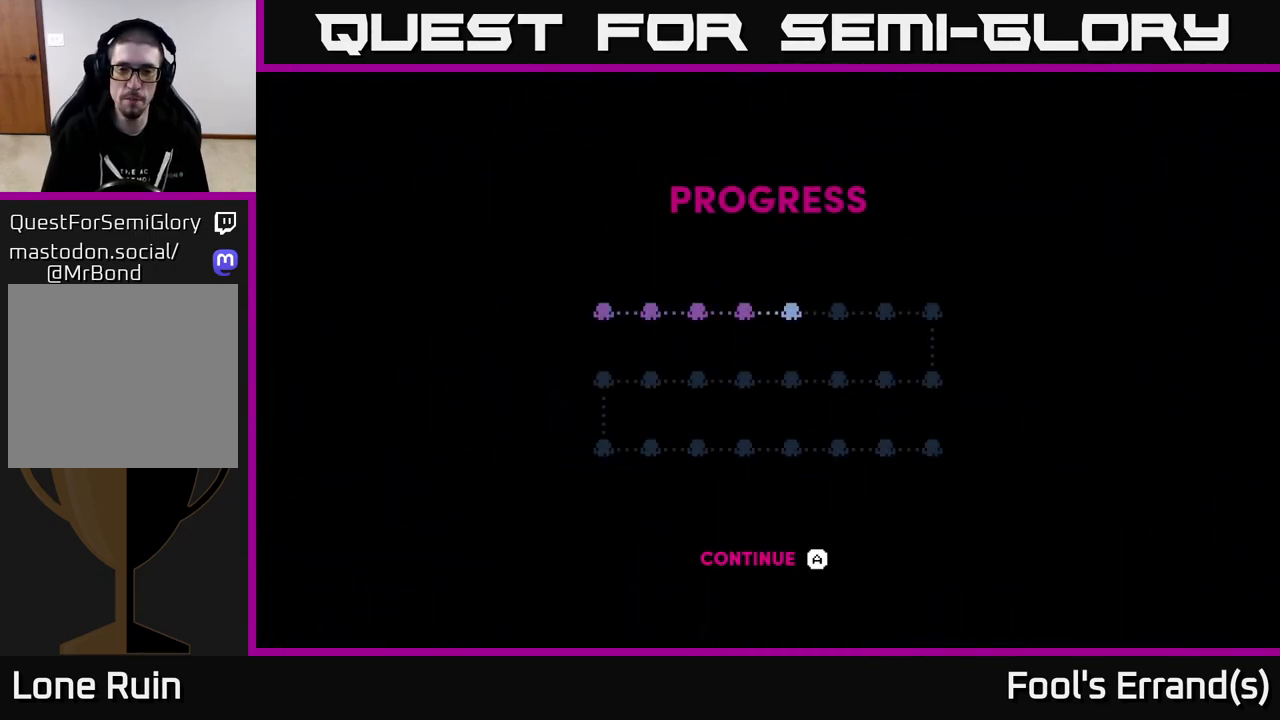
{"buttons": ["A"], "left_stick": "center", "right_stick": "center", "events": [[283, "A", "down"], [367, "A", "up"], [500, "A", "down"]]}
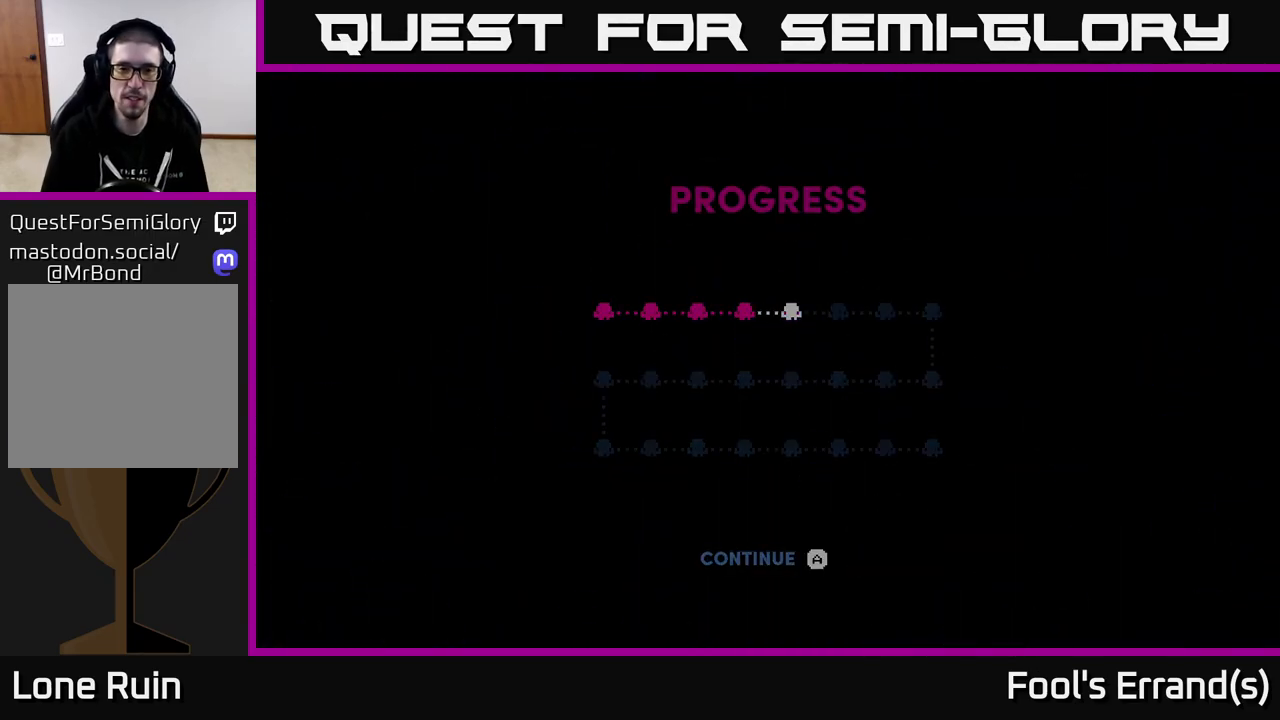
{"buttons": [], "left_stick": "center", "right_stick": "center", "events": [[83, "A", "up"]]}
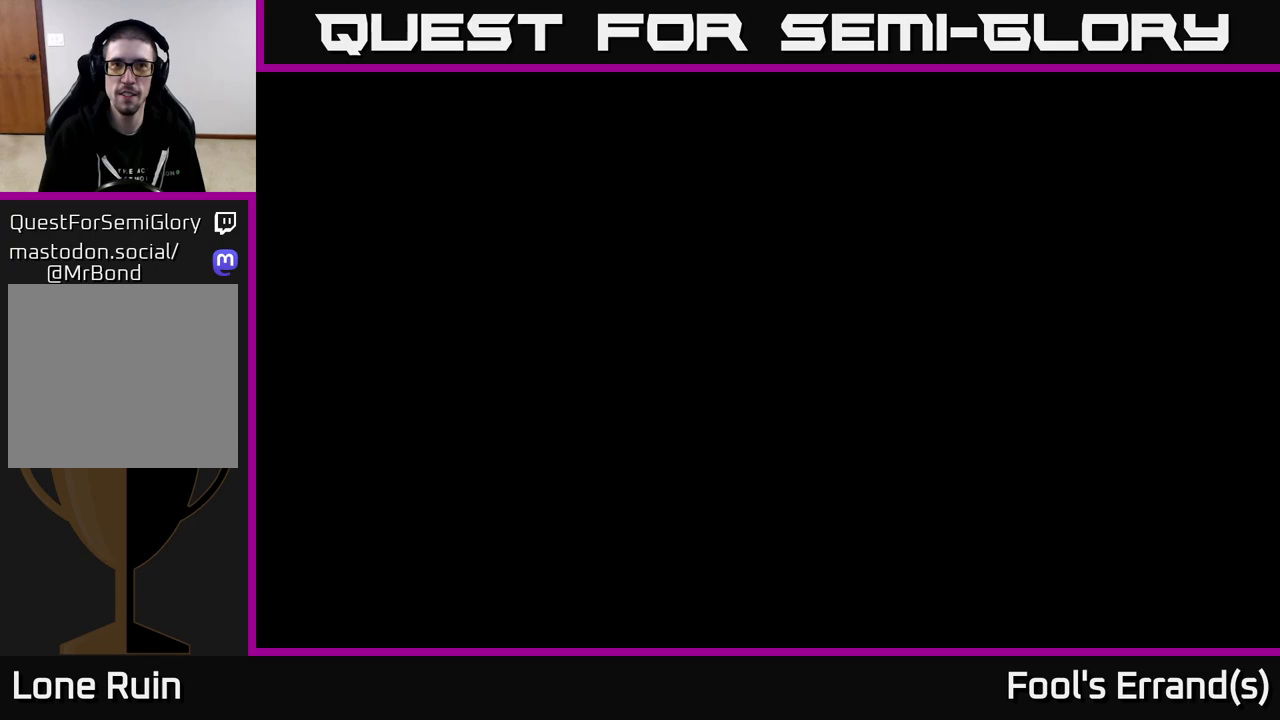
{"buttons": [], "left_stick": "center", "right_stick": "up-right", "events": [[33, "right_stick", "up-right"]]}